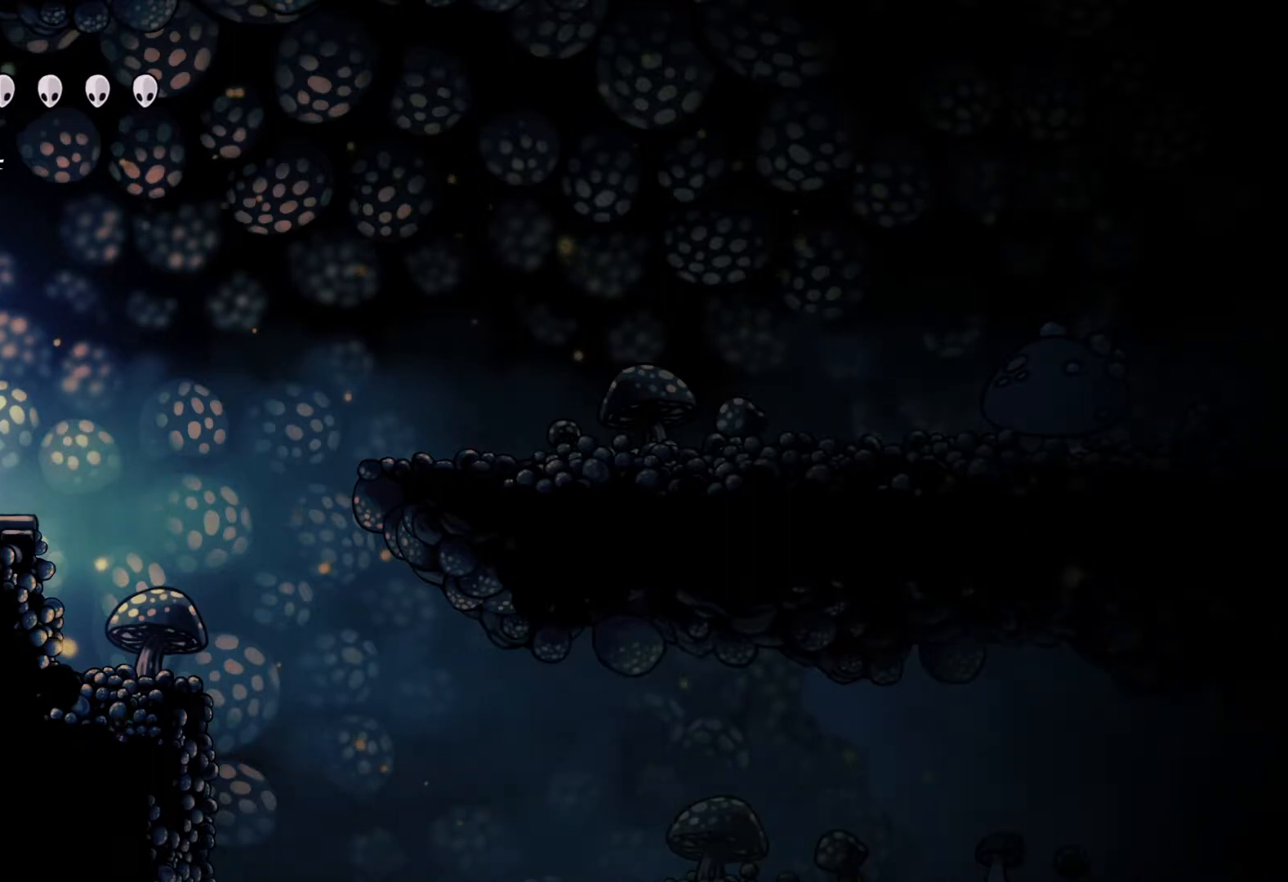
Gameplay with a controller (Xbox layout); each line is a JSON object with the inputs held at the frame after it. "events" lists button and stick changes between this image and that frame as [ms after this image, input, new state], when the widget could be followed in between.
{"buttons": [], "left_stick": "left", "right_stick": "center", "events": [[383, "left_stick", "left"]]}
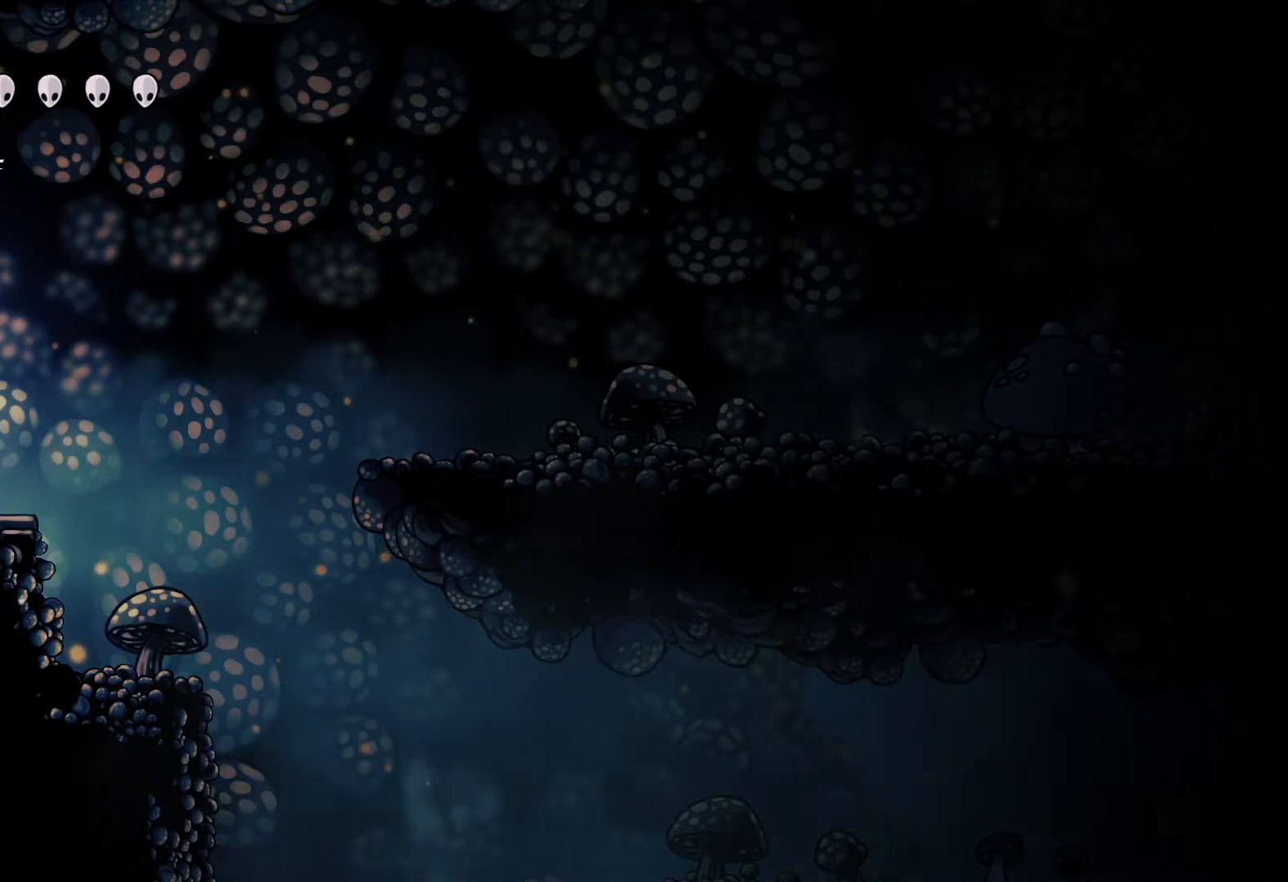
{"buttons": [], "left_stick": "center", "right_stick": "center", "events": [[333, "left_stick", "center"]]}
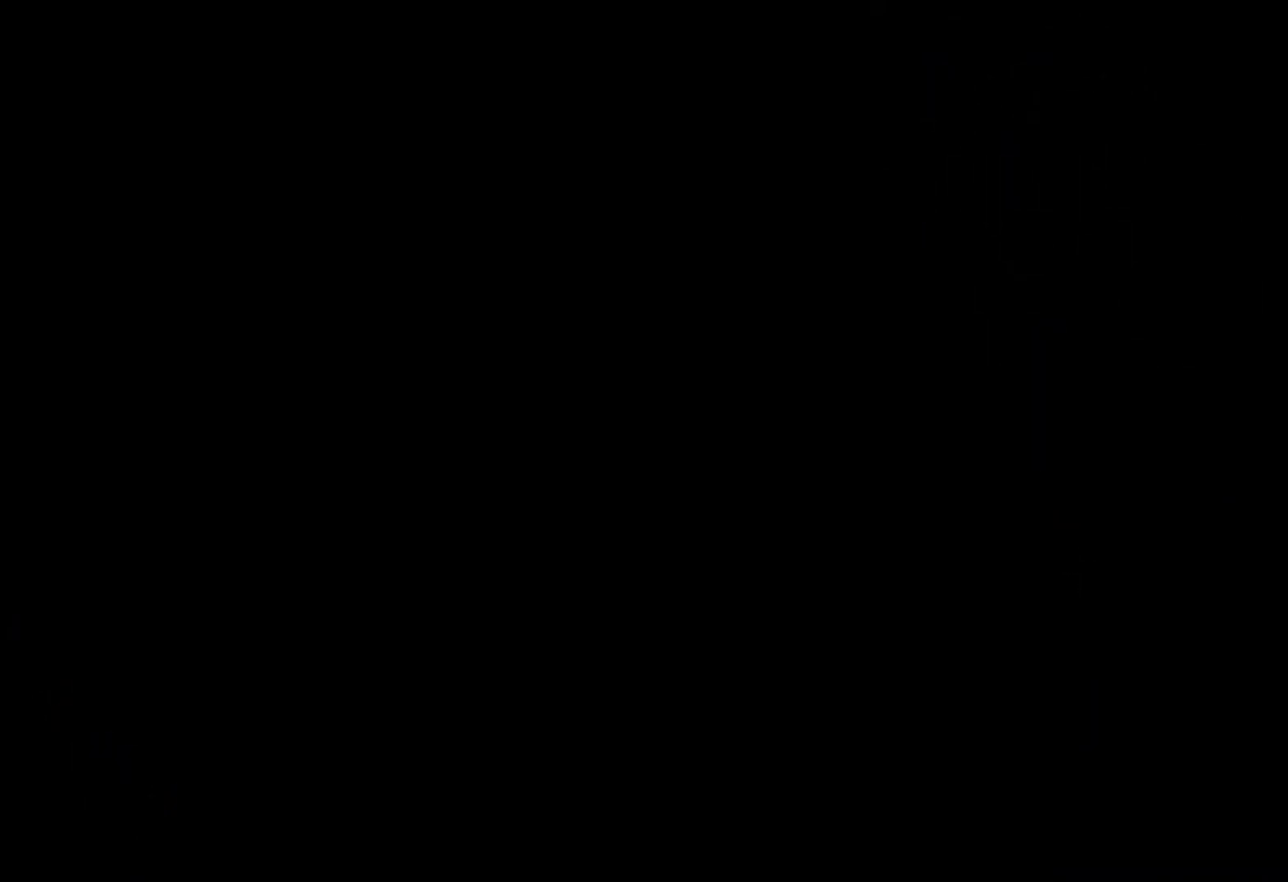
{"buttons": [], "left_stick": "center", "right_stick": "center", "events": []}
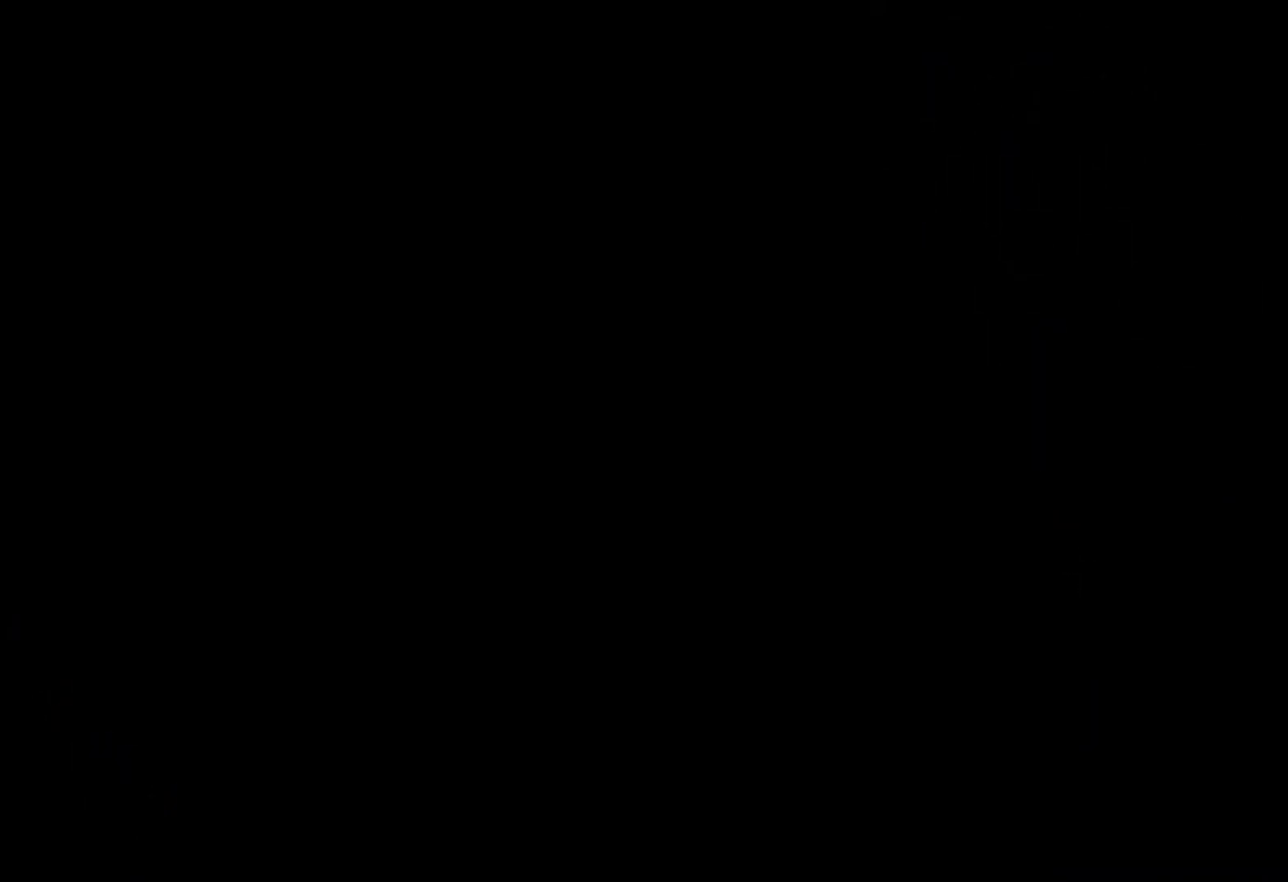
{"buttons": [], "left_stick": "center", "right_stick": "center", "events": []}
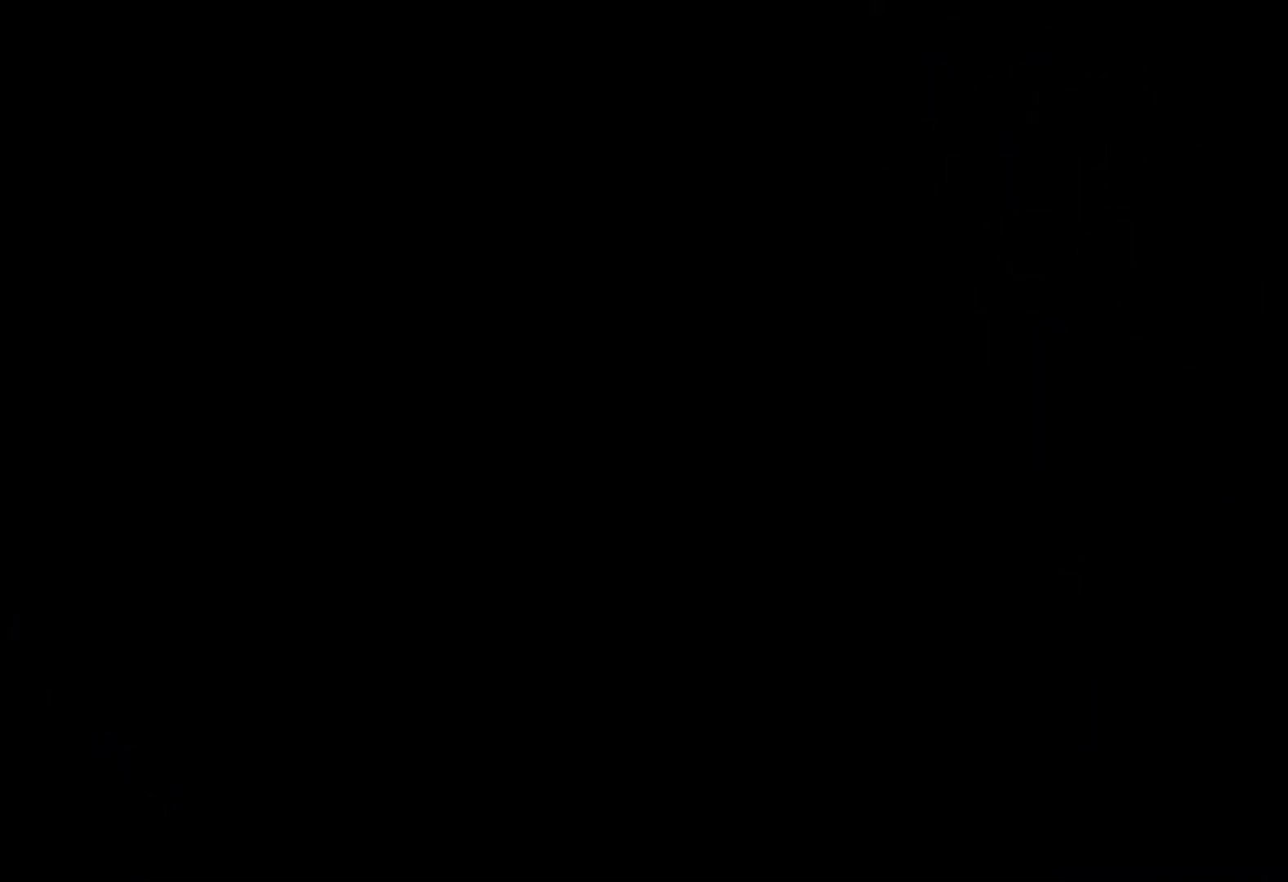
{"buttons": [], "left_stick": "right", "right_stick": "center", "events": [[400, "left_stick", "right"]]}
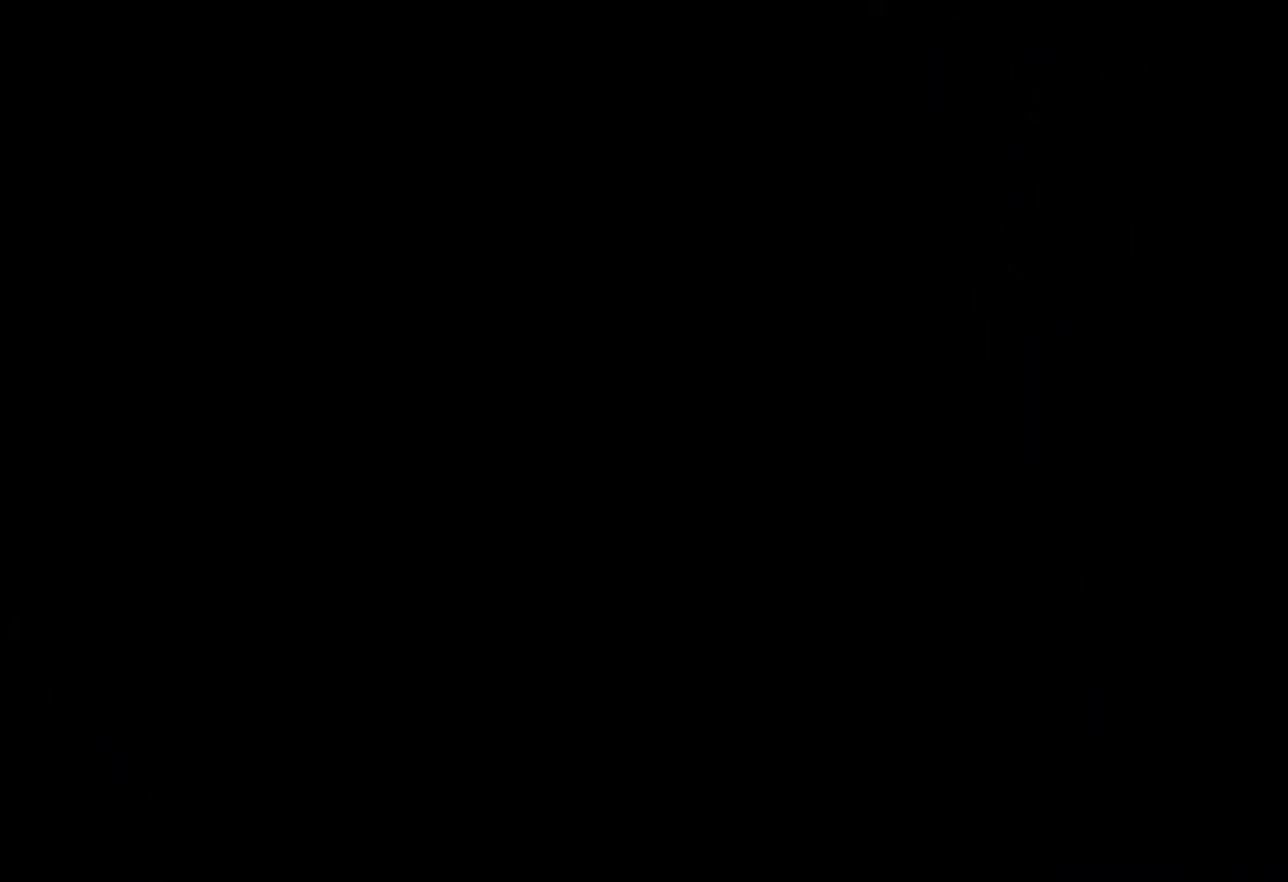
{"buttons": [], "left_stick": "right", "right_stick": "center", "events": []}
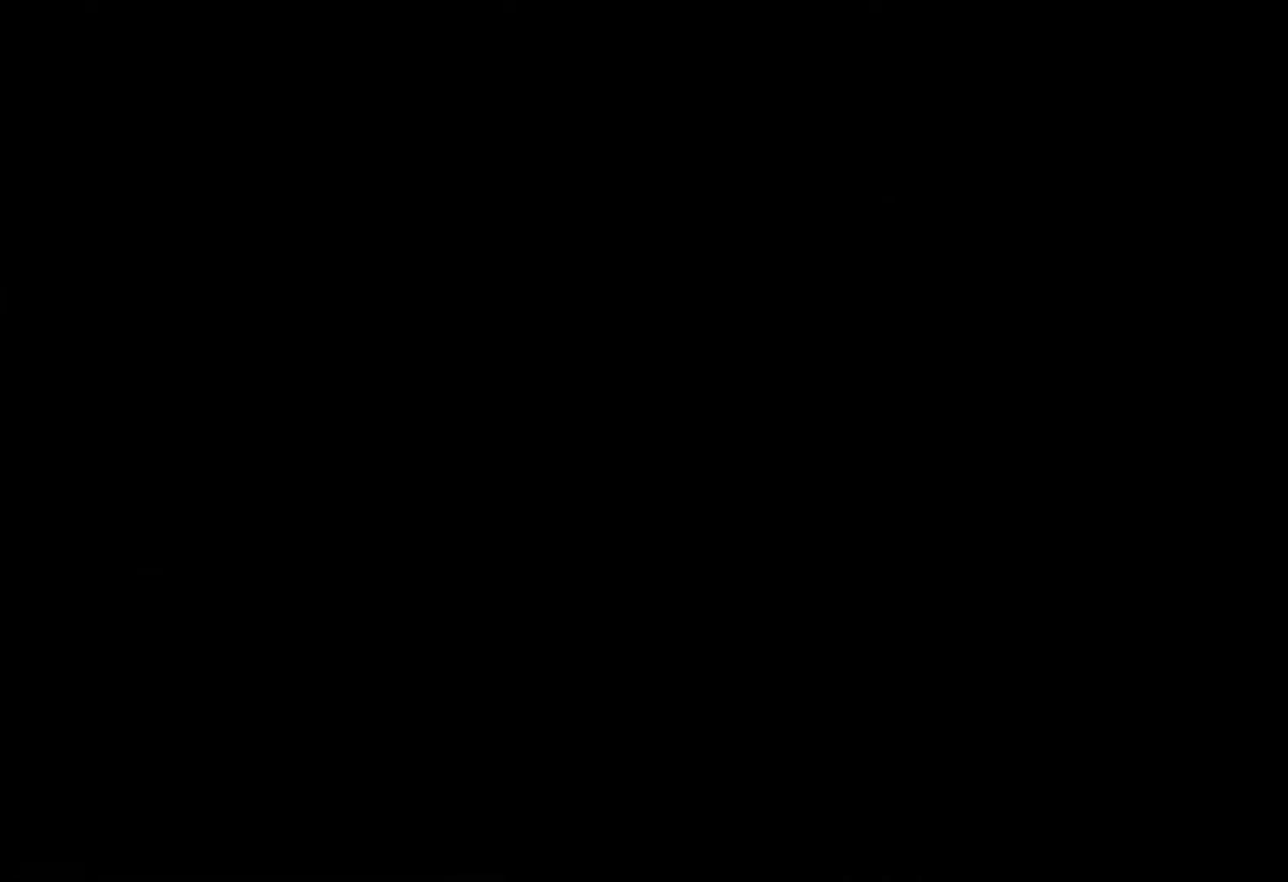
{"buttons": [], "left_stick": "right", "right_stick": "center", "events": []}
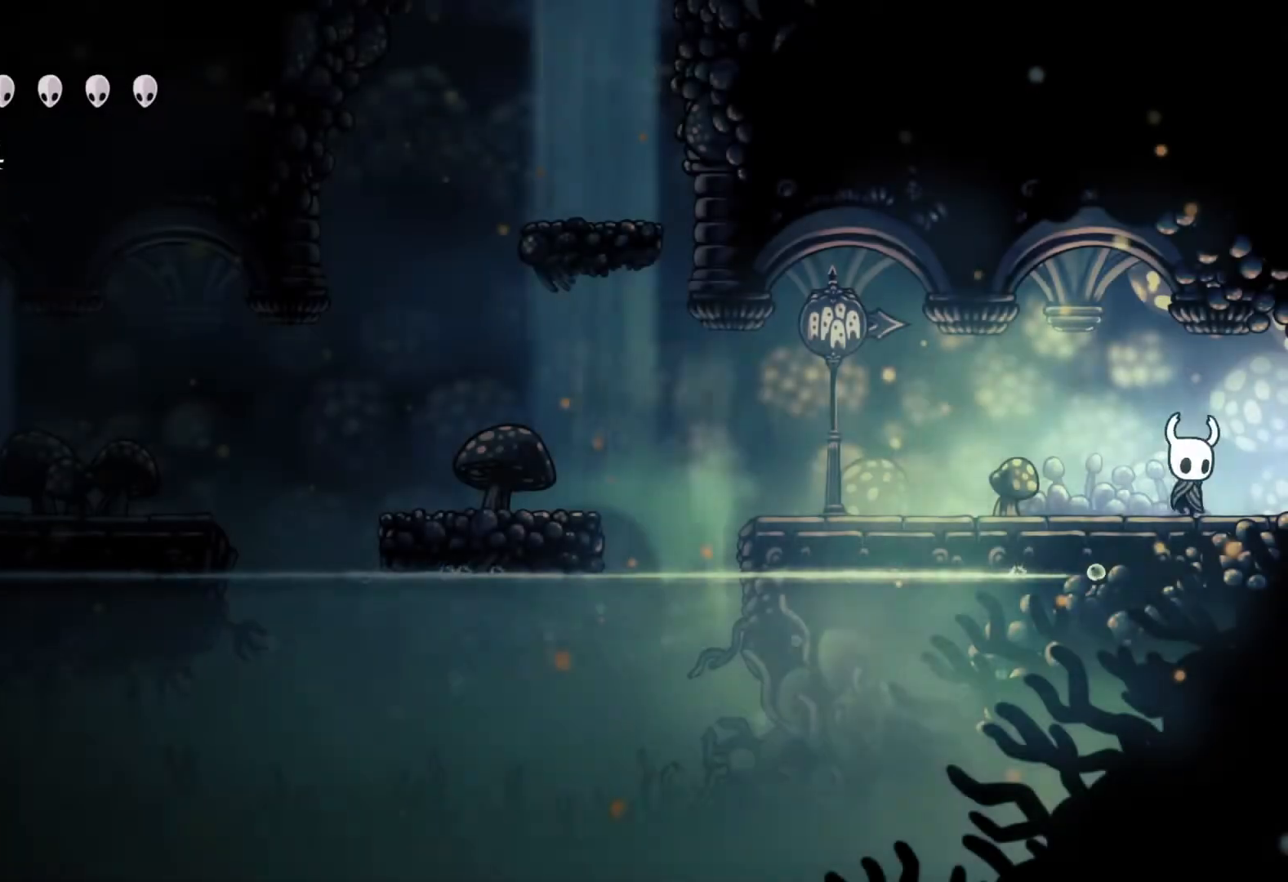
{"buttons": ["L1"], "left_stick": "right", "right_stick": "center", "events": [[300, "L1", "down"], [400, "L1", "up"], [467, "L1", "down"]]}
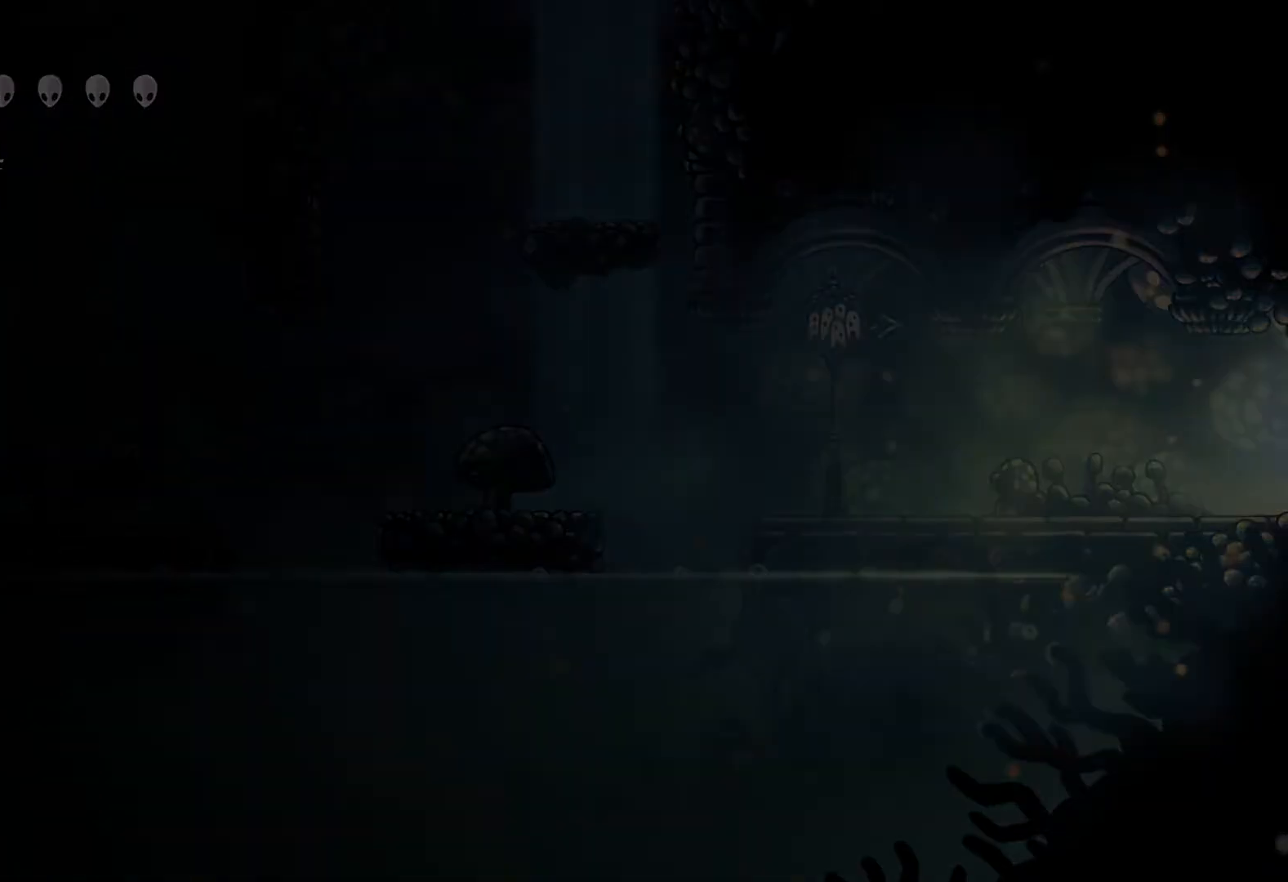
{"buttons": [], "left_stick": "right", "right_stick": "center", "events": [[67, "L1", "up"], [183, "left_stick", "center"], [450, "left_stick", "right"]]}
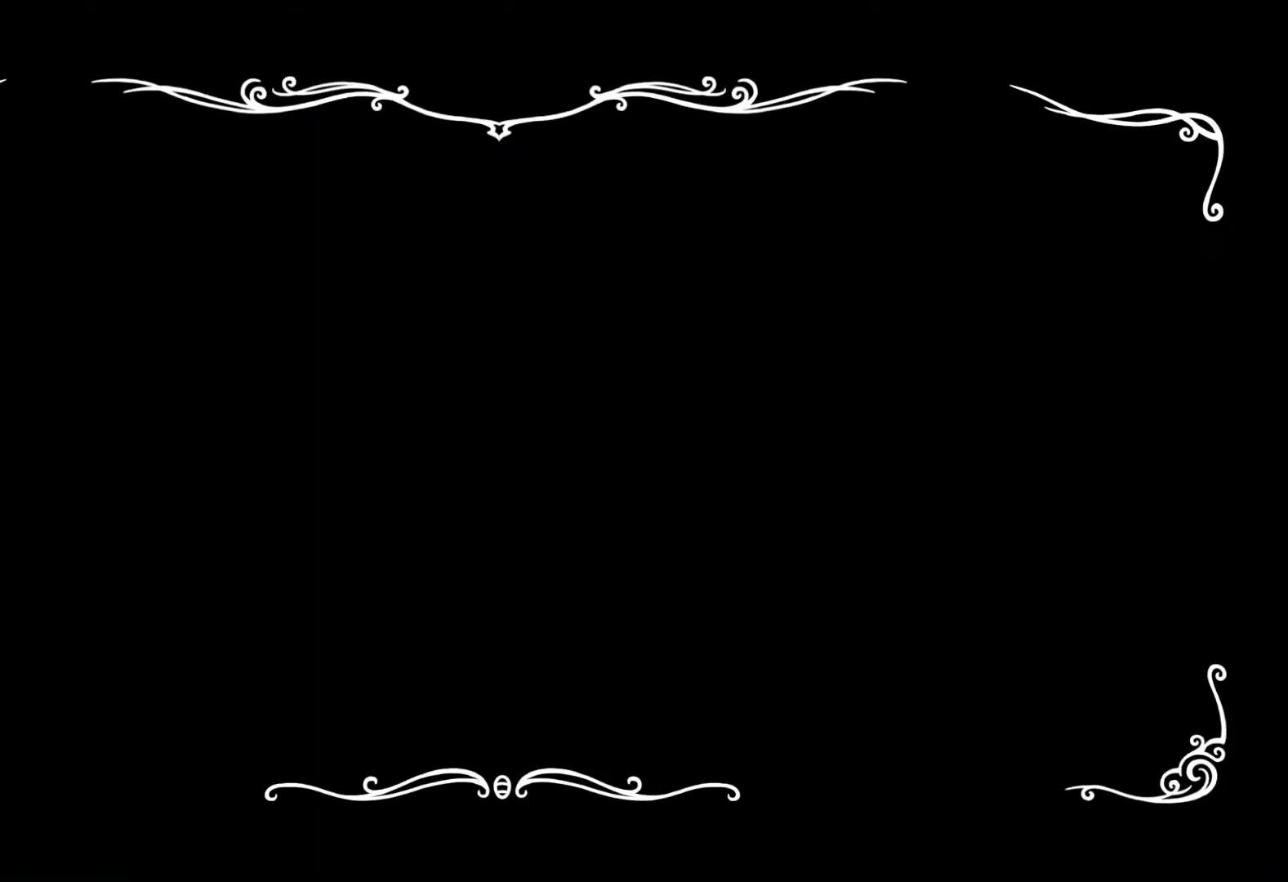
{"buttons": [], "left_stick": "right", "right_stick": "center", "events": []}
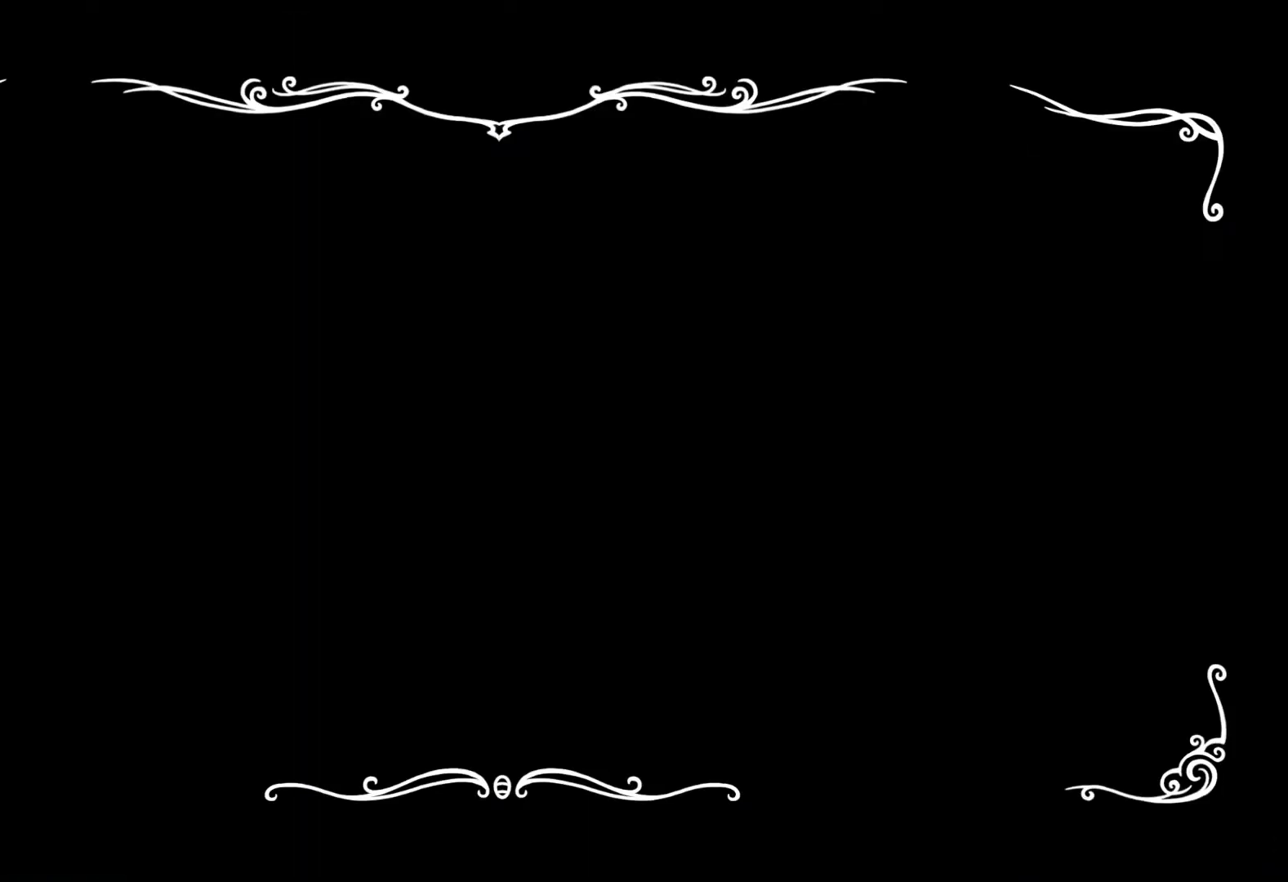
{"buttons": [], "left_stick": "right", "right_stick": "center", "events": []}
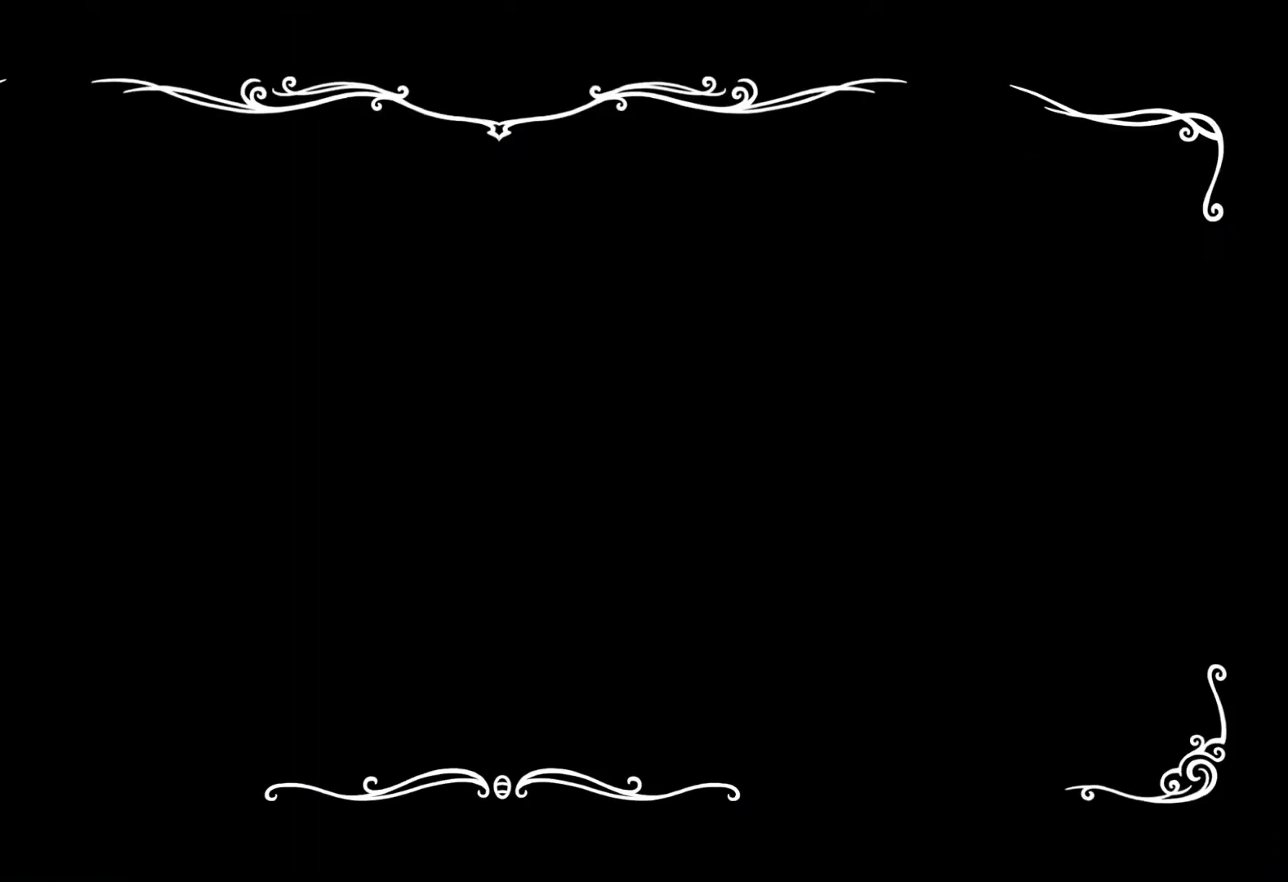
{"buttons": [], "left_stick": "right", "right_stick": "center", "events": []}
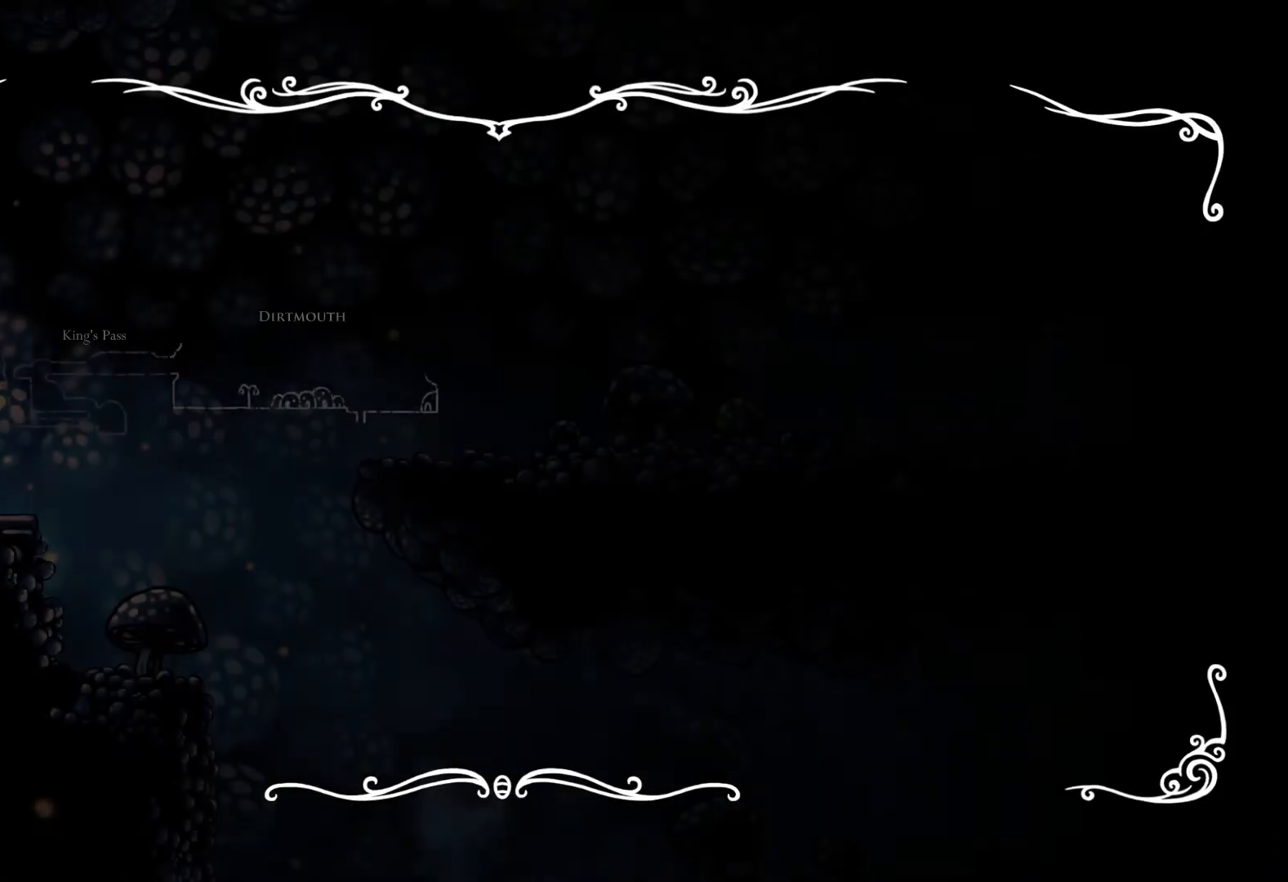
{"buttons": [], "left_stick": "right", "right_stick": "center", "events": []}
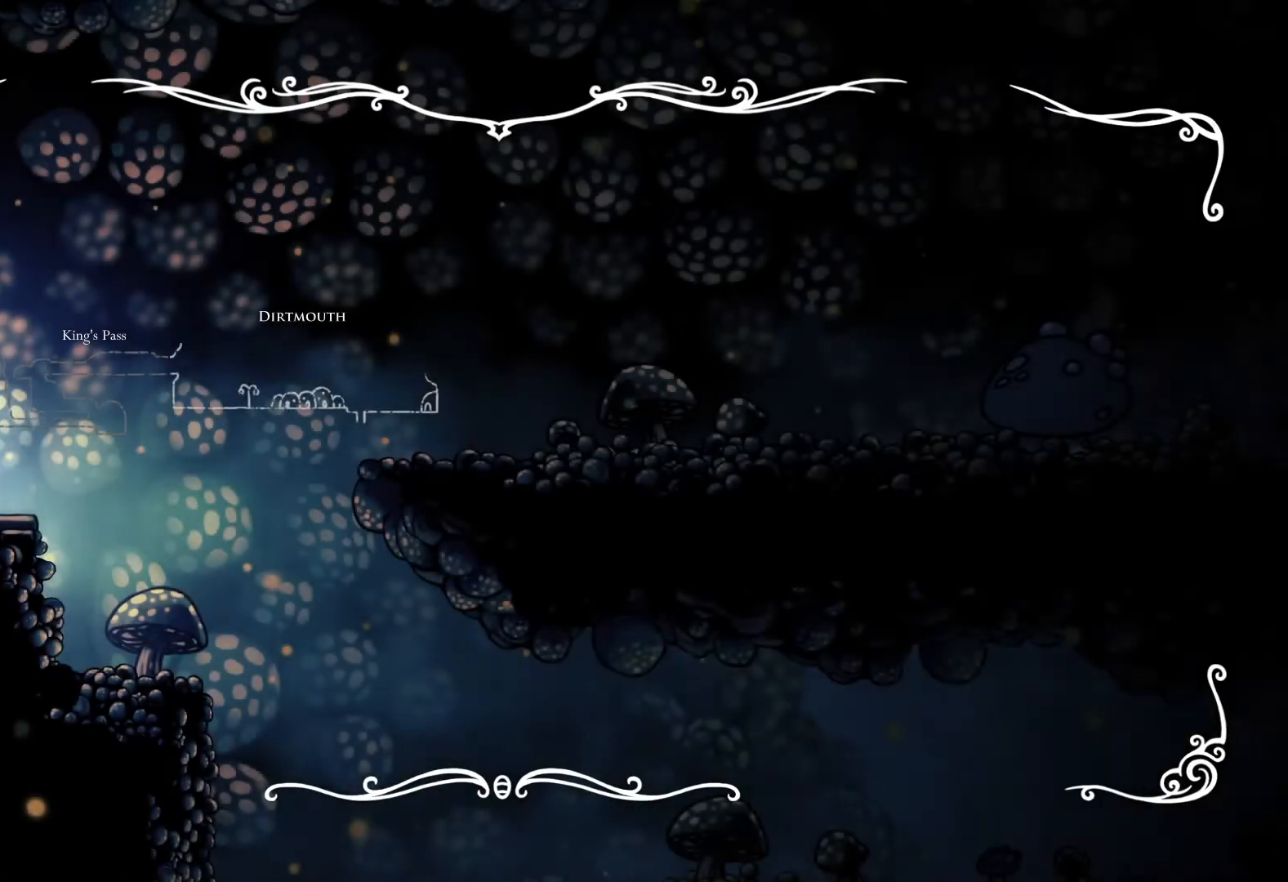
{"buttons": ["A"], "left_stick": "right", "right_stick": "center", "events": [[117, "A", "down"]]}
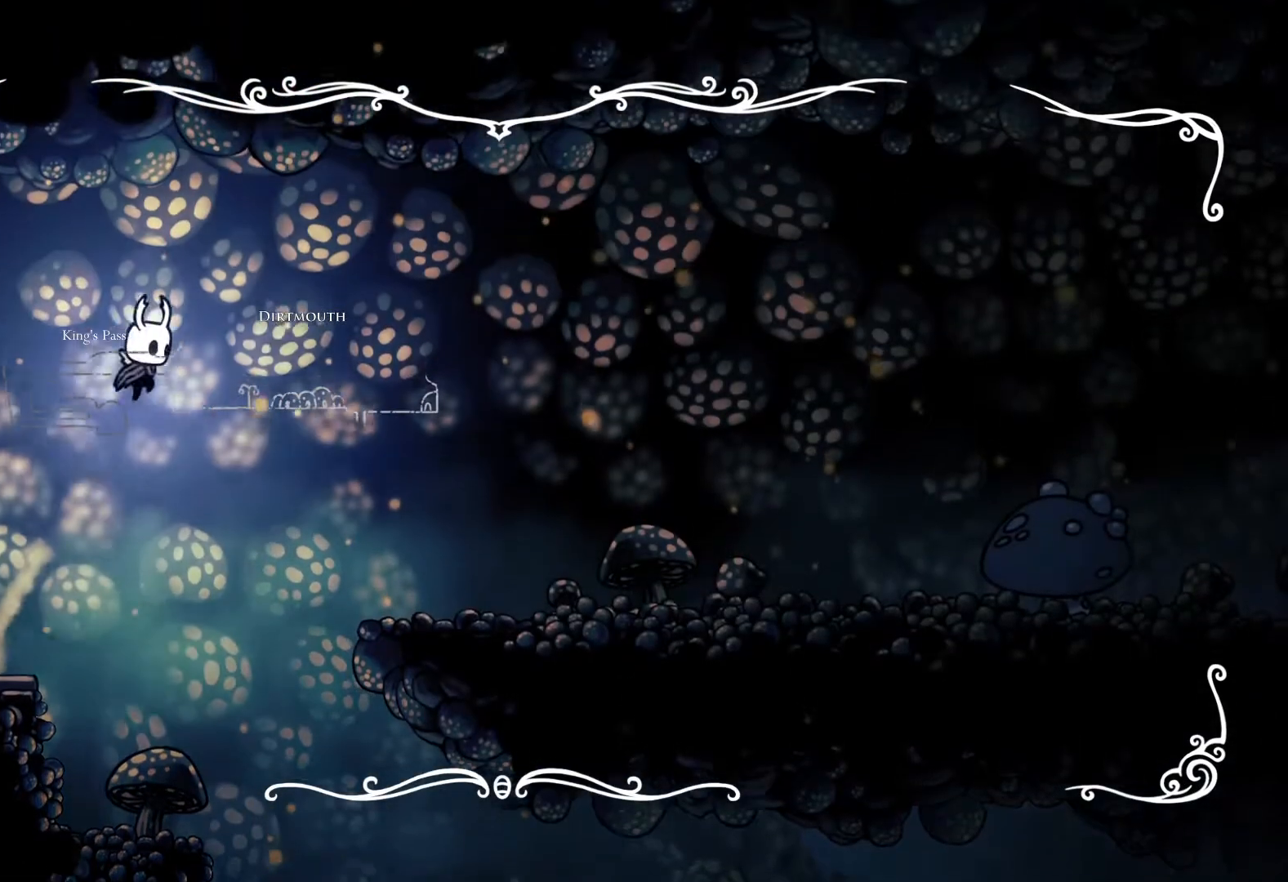
{"buttons": [], "left_stick": "right", "right_stick": "center", "events": [[267, "A", "up"]]}
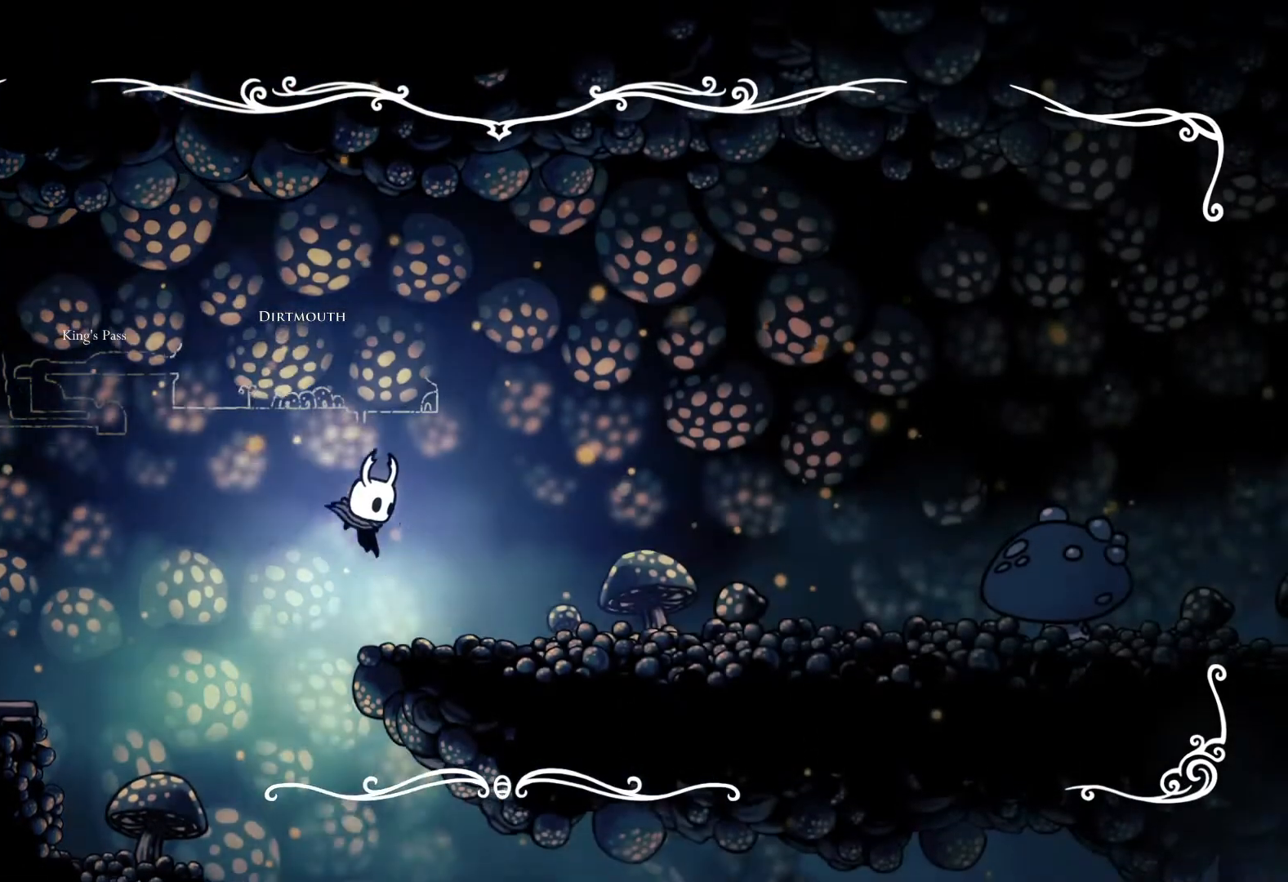
{"buttons": [], "left_stick": "right", "right_stick": "center", "events": []}
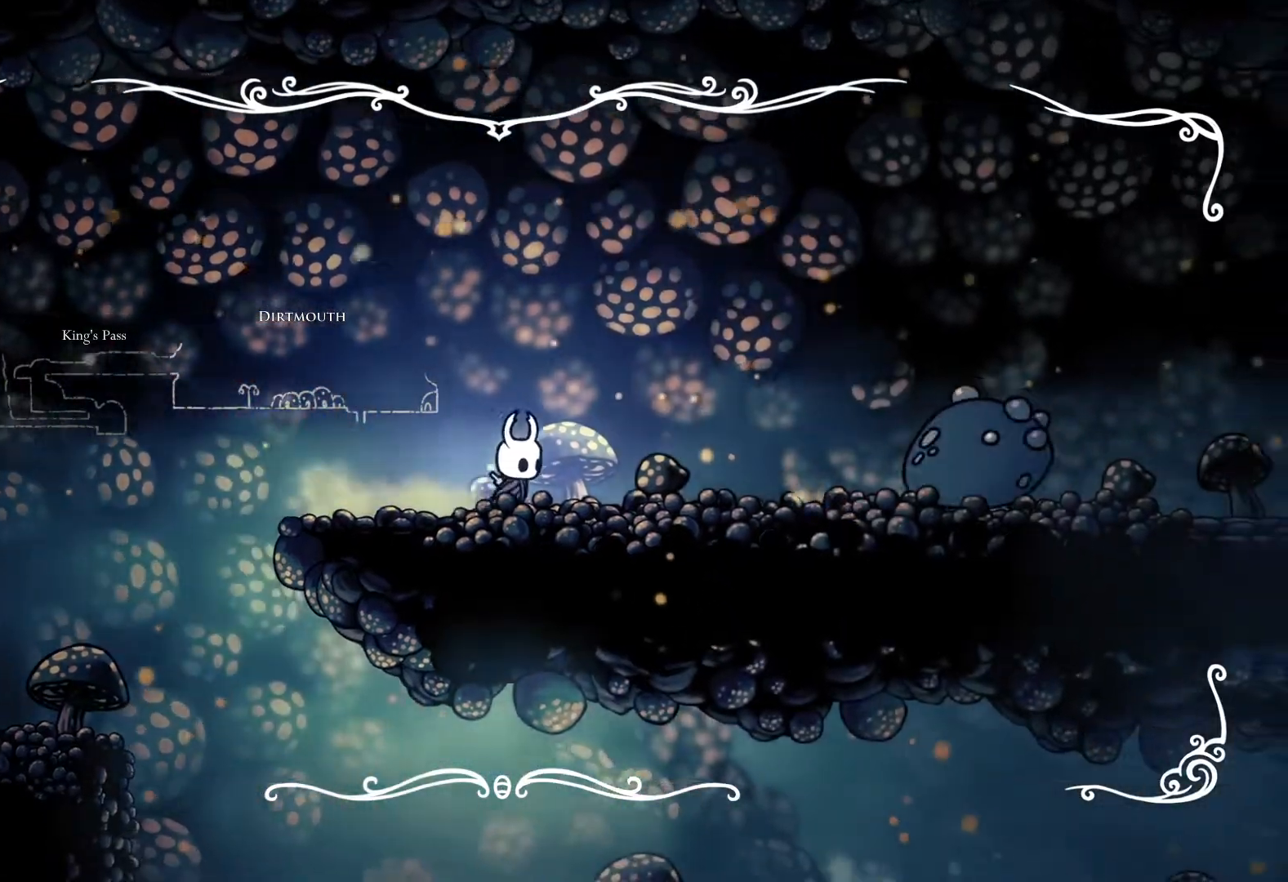
{"buttons": ["A"], "left_stick": "right", "right_stick": "center", "events": [[483, "A", "down"]]}
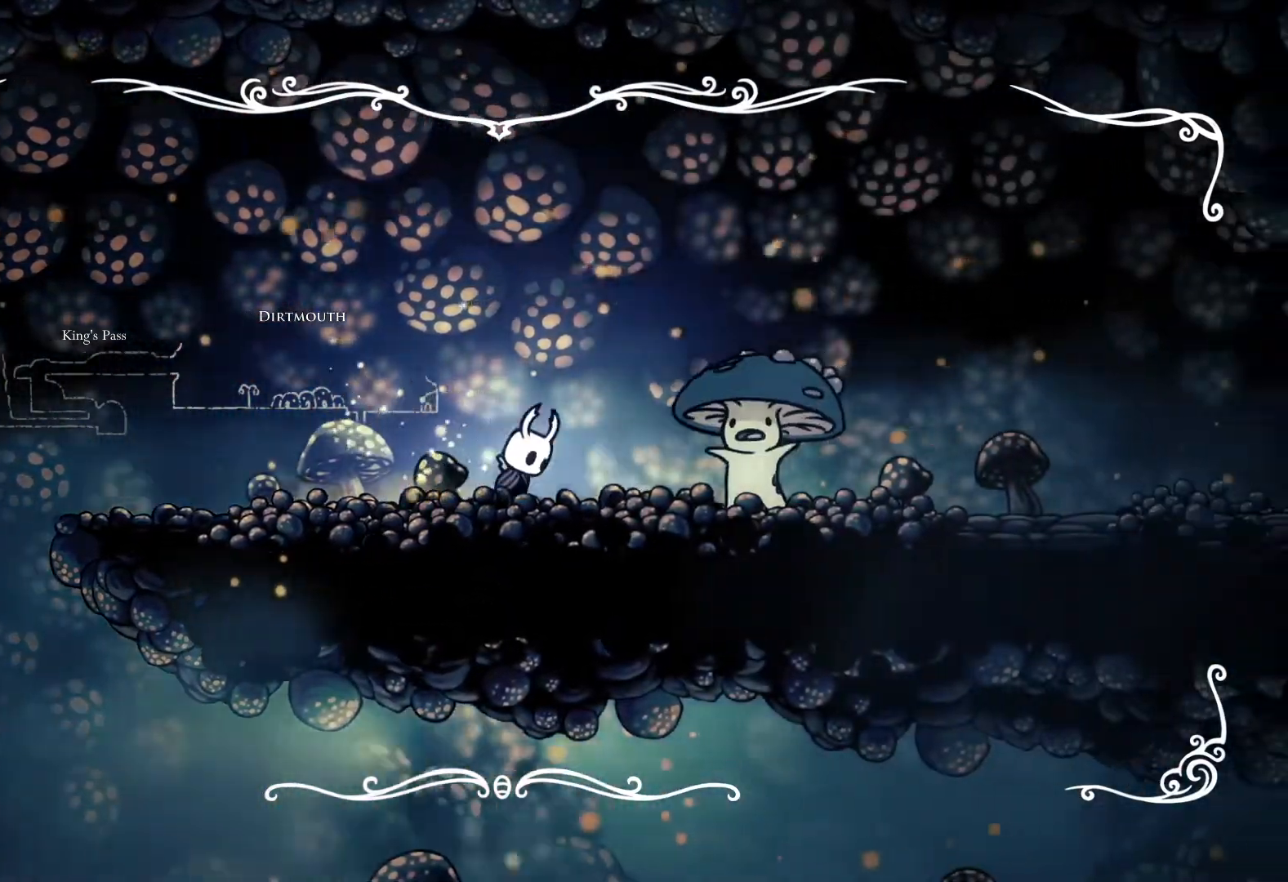
{"buttons": ["A"], "left_stick": "right", "right_stick": "center", "events": []}
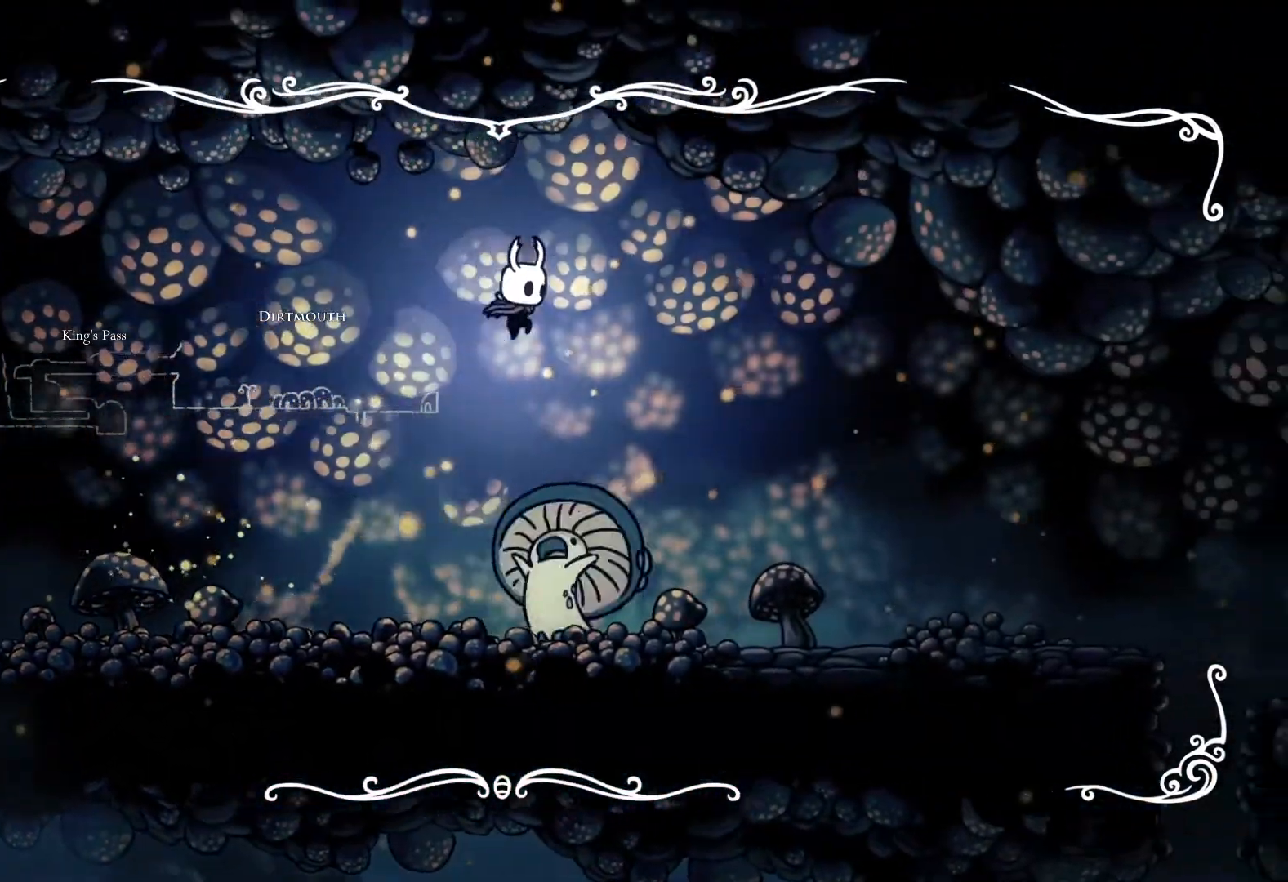
{"buttons": [], "left_stick": "right", "right_stick": "center", "events": [[150, "A", "up"]]}
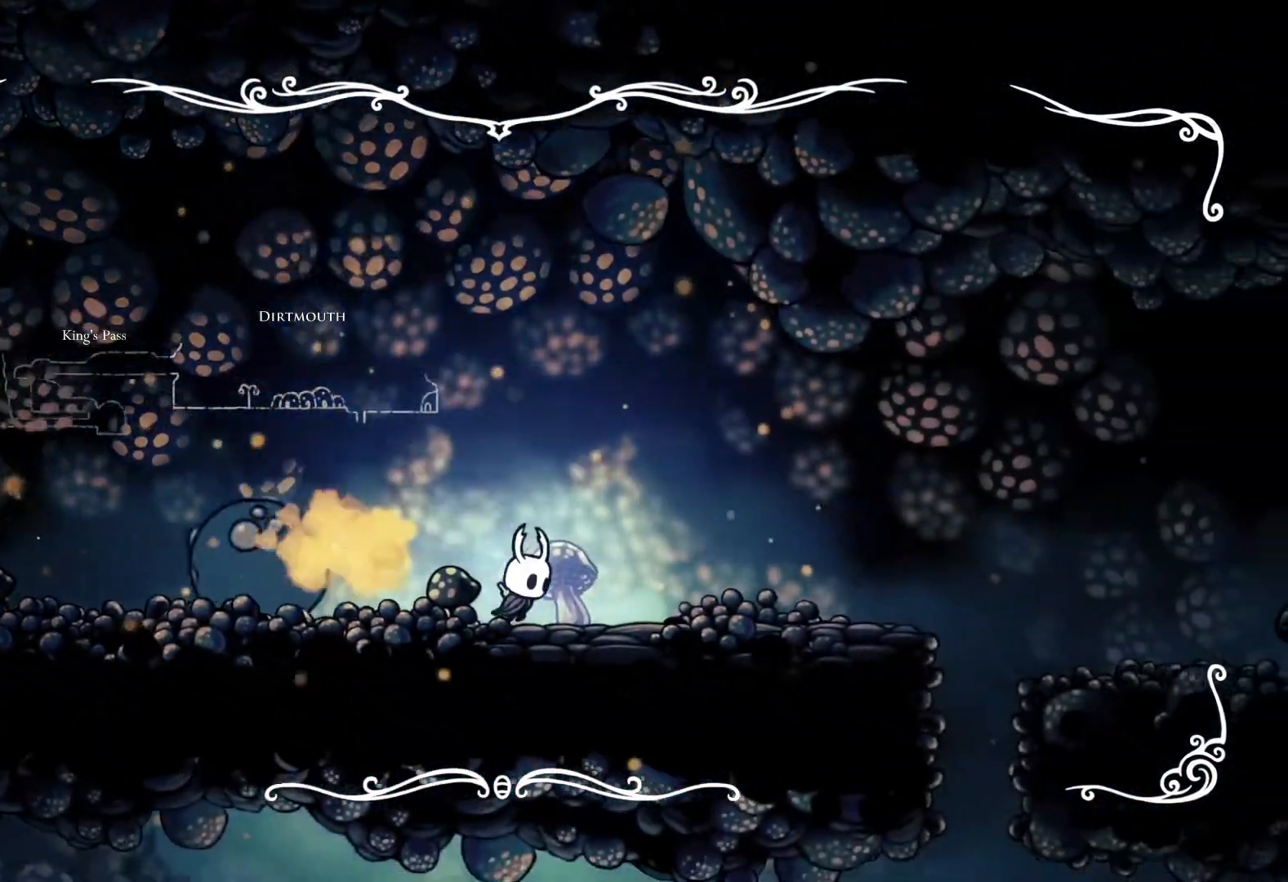
{"buttons": [], "left_stick": "right", "right_stick": "center", "events": []}
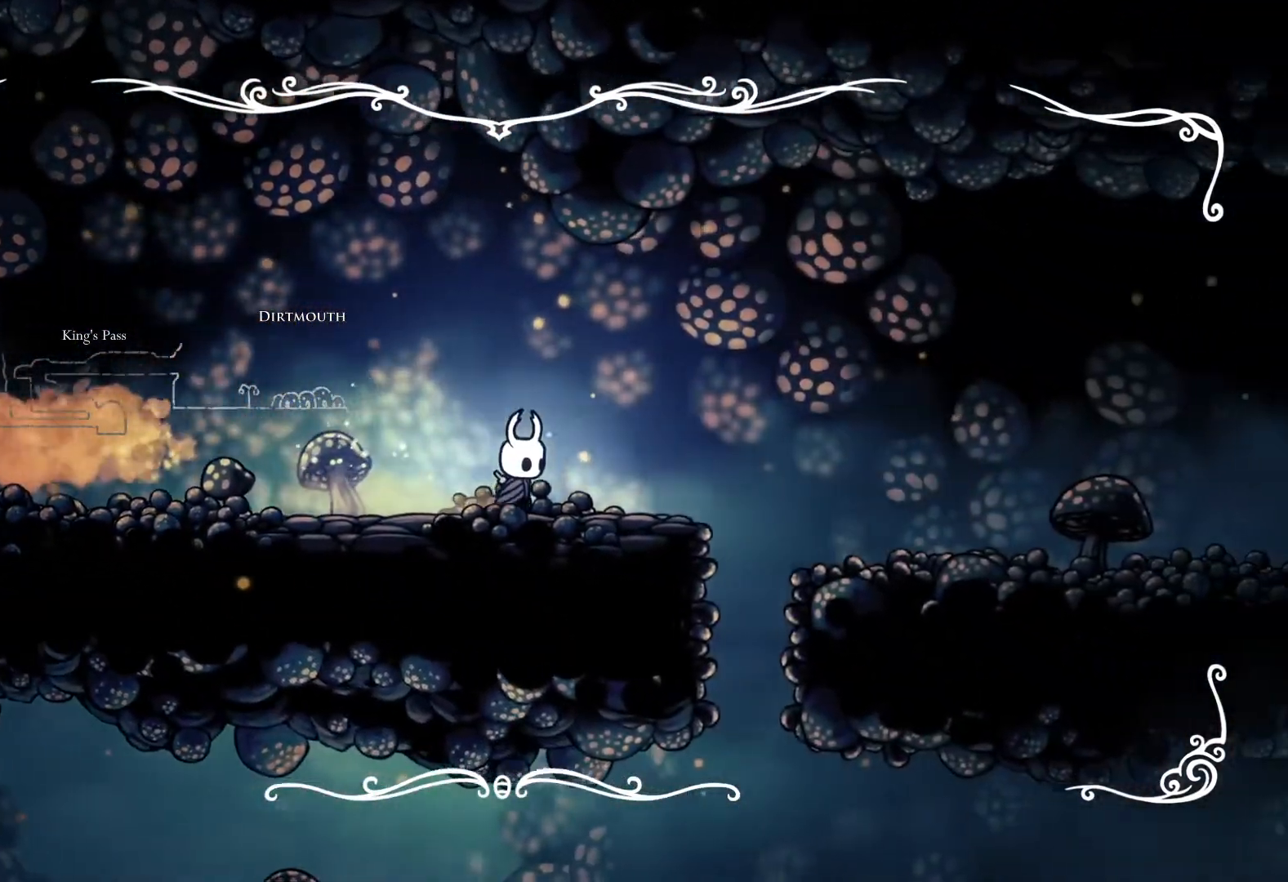
{"buttons": [], "left_stick": "right", "right_stick": "center", "events": [[150, "A", "down"], [417, "A", "up"]]}
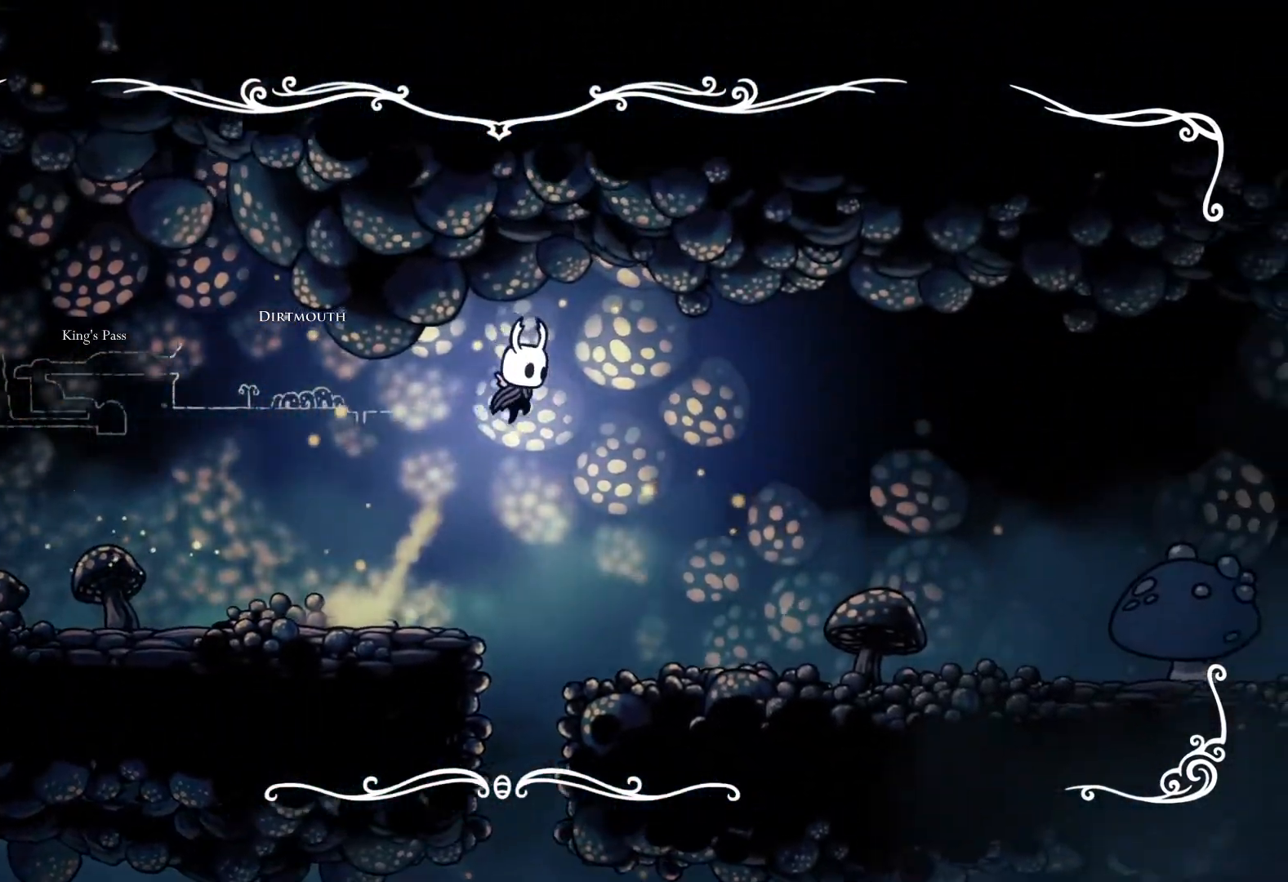
{"buttons": [], "left_stick": "right", "right_stick": "center", "events": []}
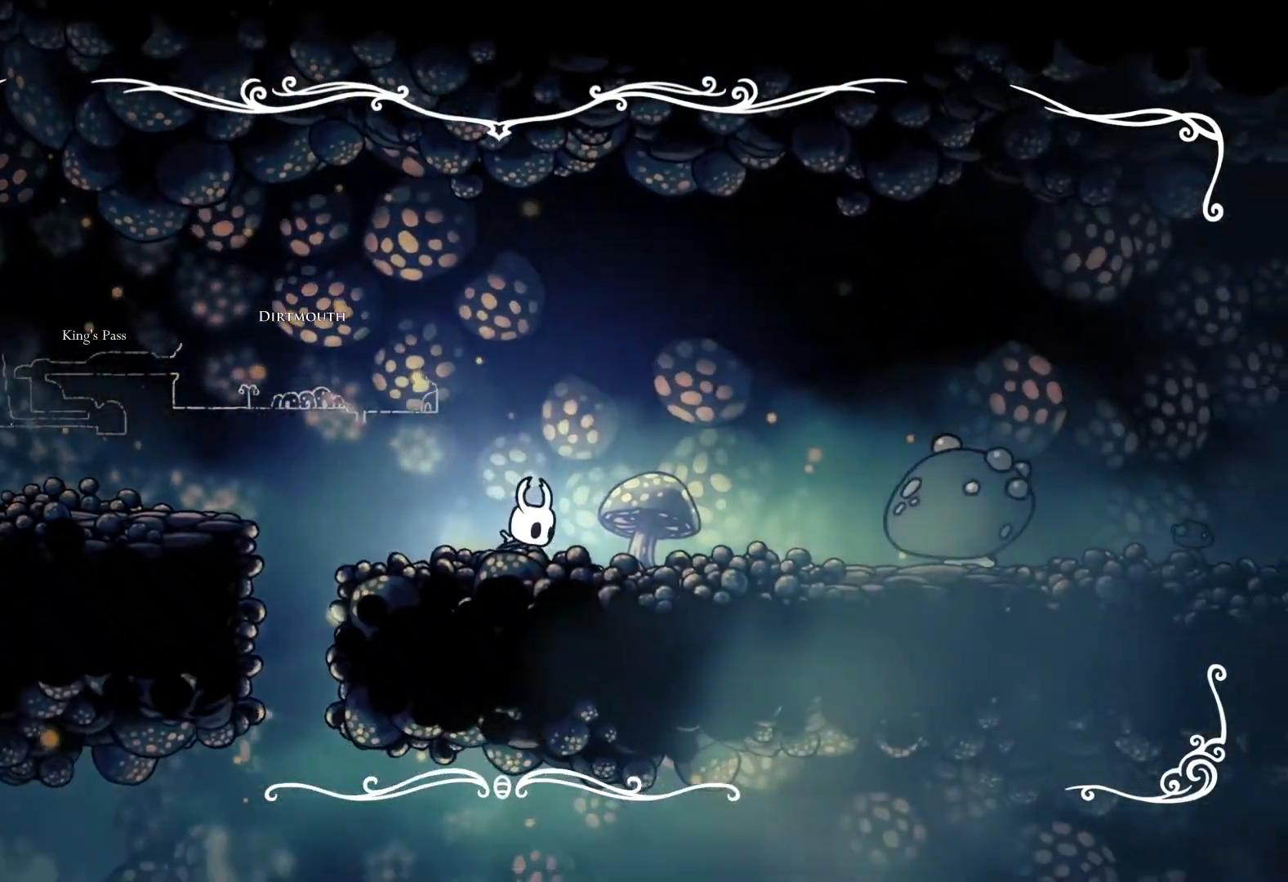
{"buttons": ["A"], "left_stick": "right", "right_stick": "center", "events": [[417, "A", "down"]]}
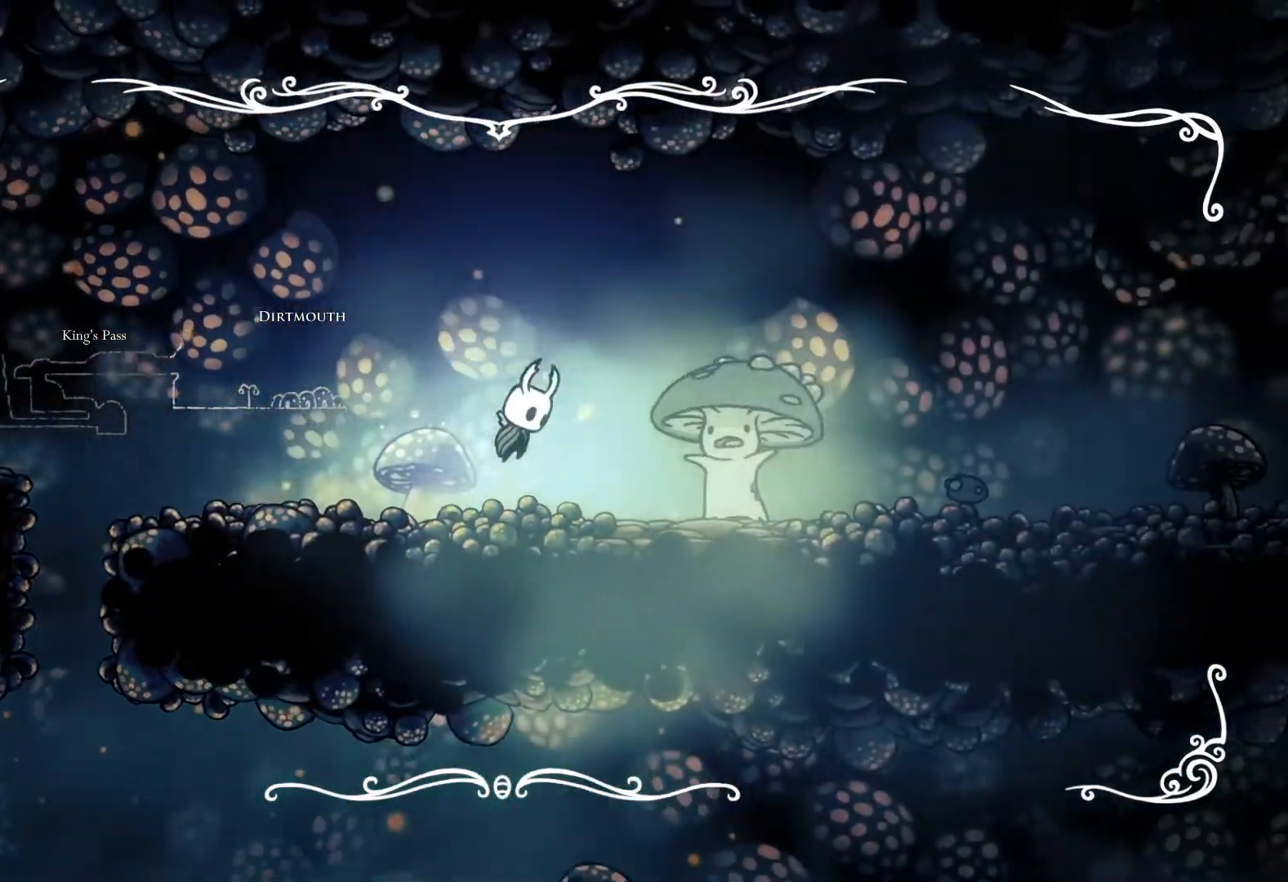
{"buttons": ["A"], "left_stick": "right", "right_stick": "center", "events": []}
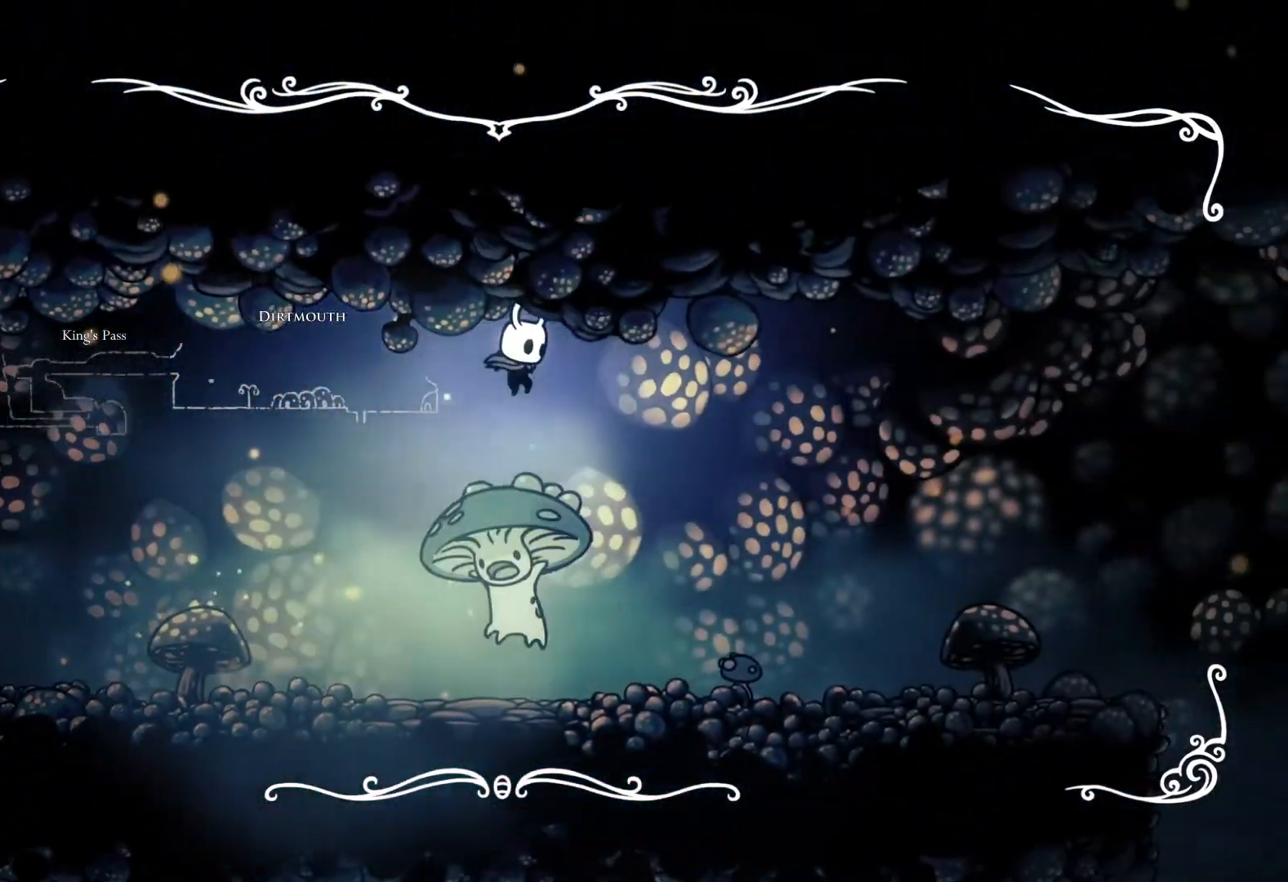
{"buttons": ["A"], "left_stick": "right", "right_stick": "center", "events": [[33, "A", "up"], [417, "A", "down"]]}
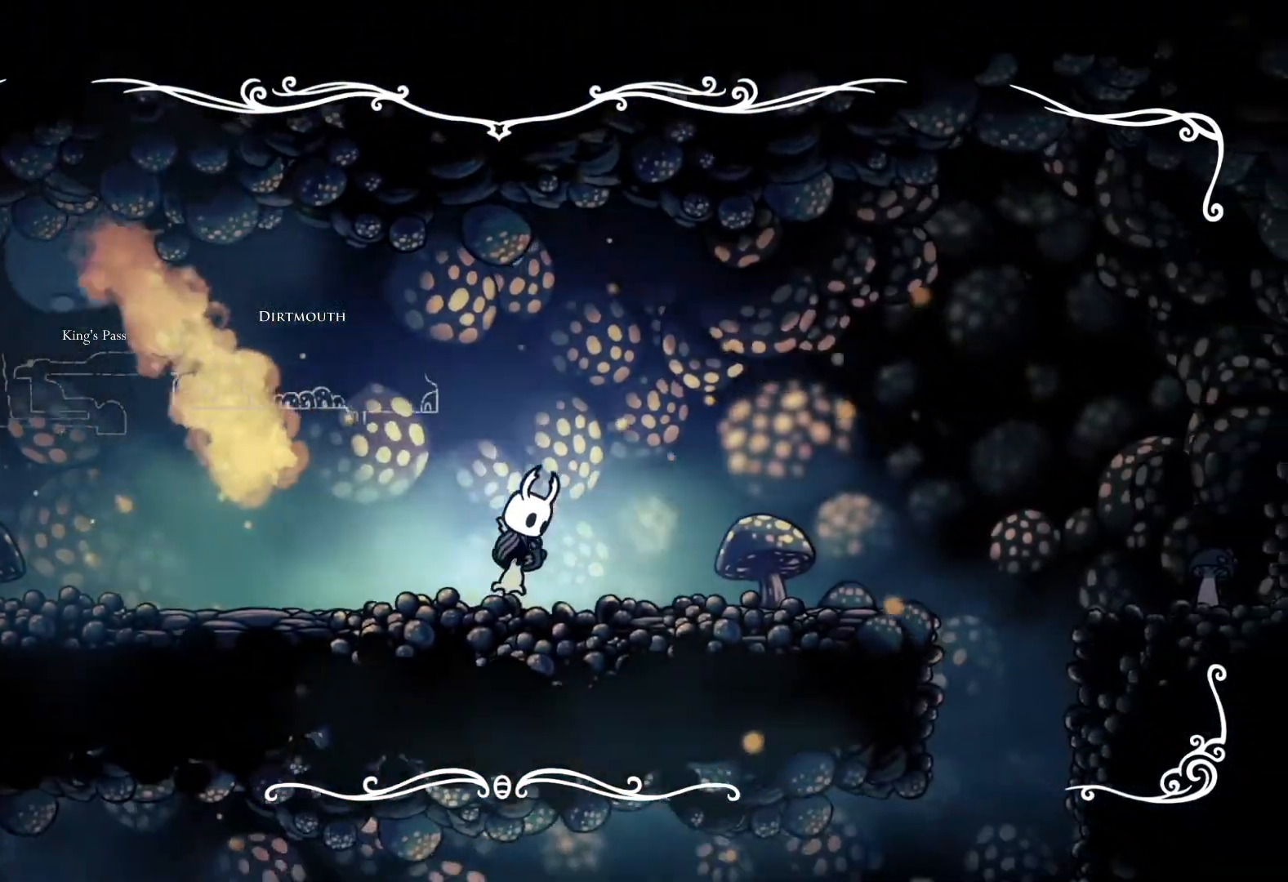
{"buttons": [], "left_stick": "right", "right_stick": "center", "events": [[433, "A", "up"]]}
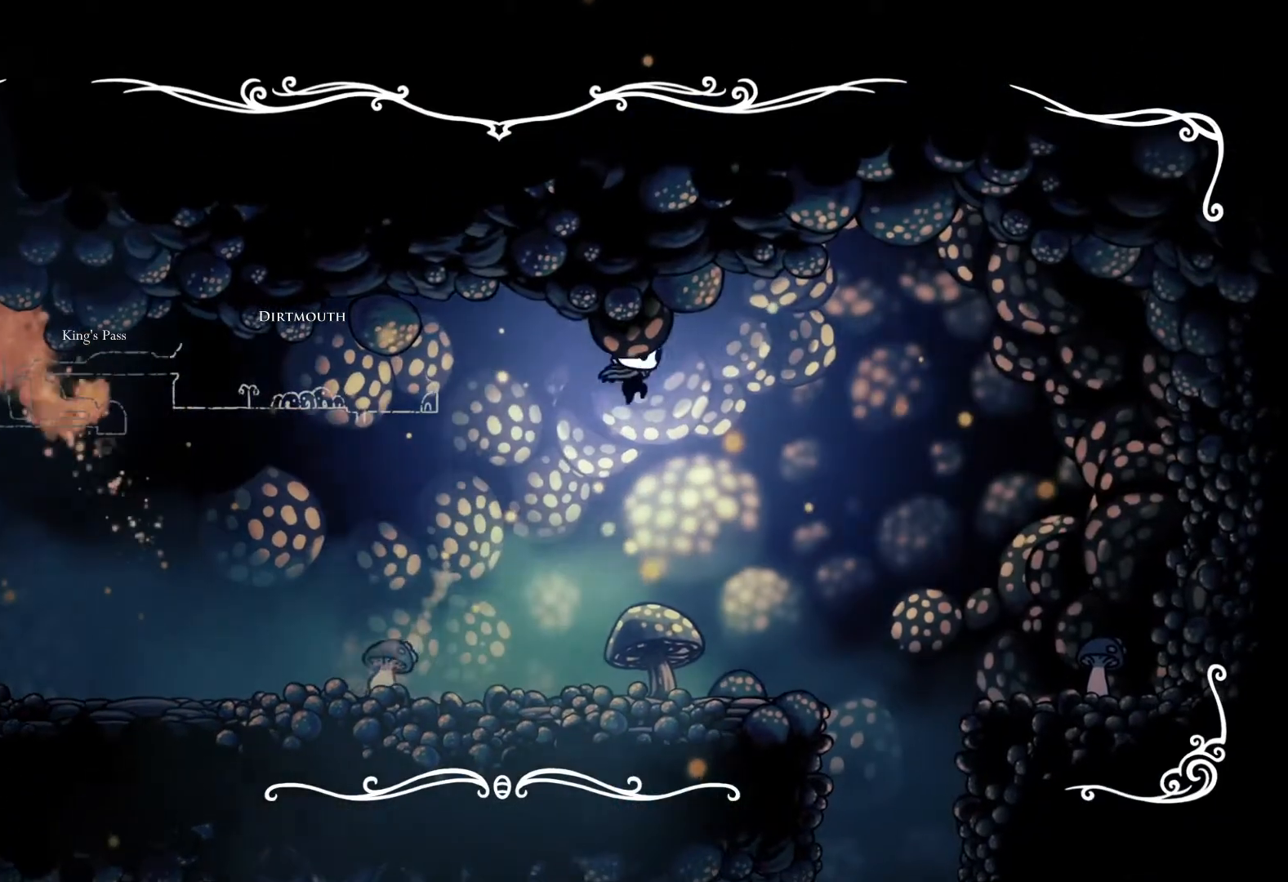
{"buttons": [], "left_stick": "right", "right_stick": "center", "events": []}
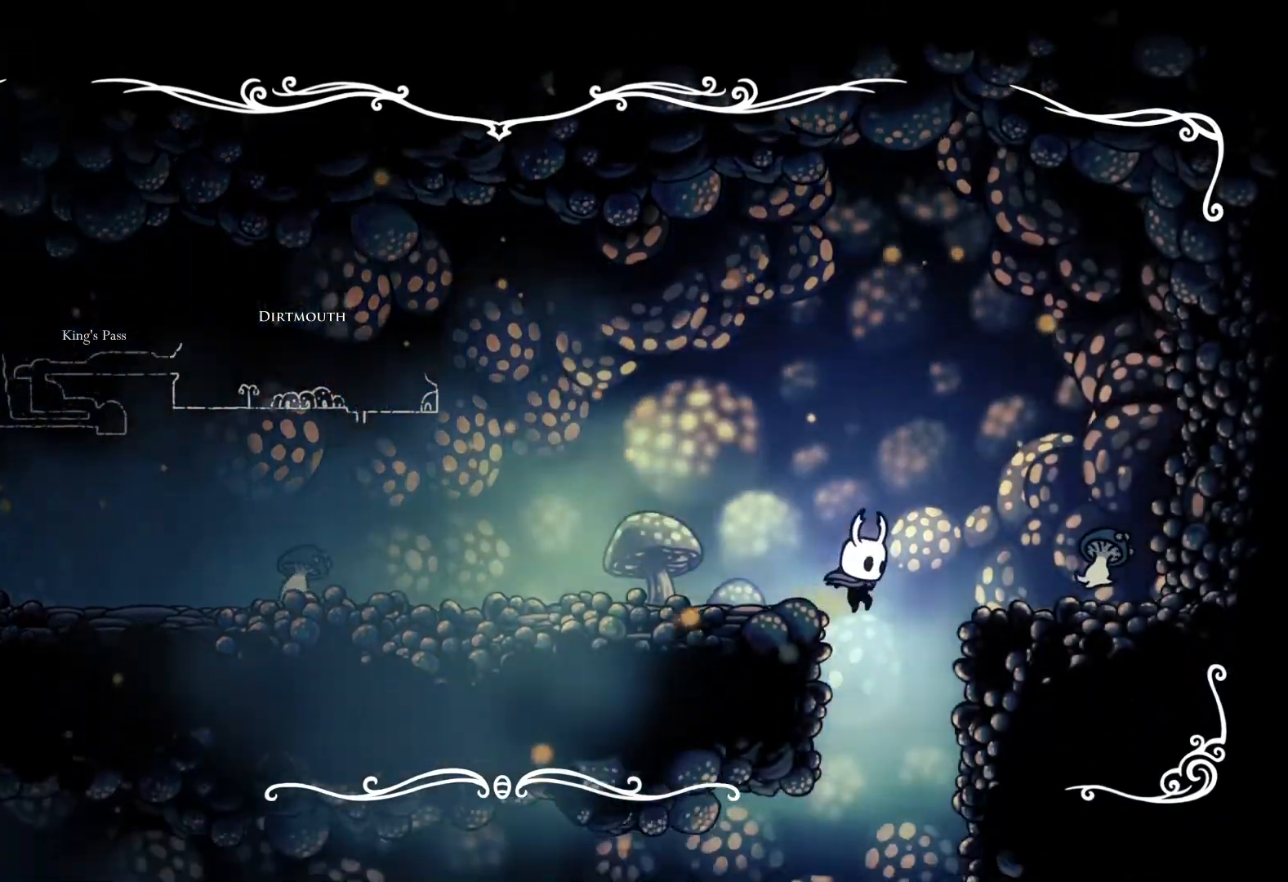
{"buttons": [], "left_stick": "center", "right_stick": "center", "events": [[100, "left_stick", "center"]]}
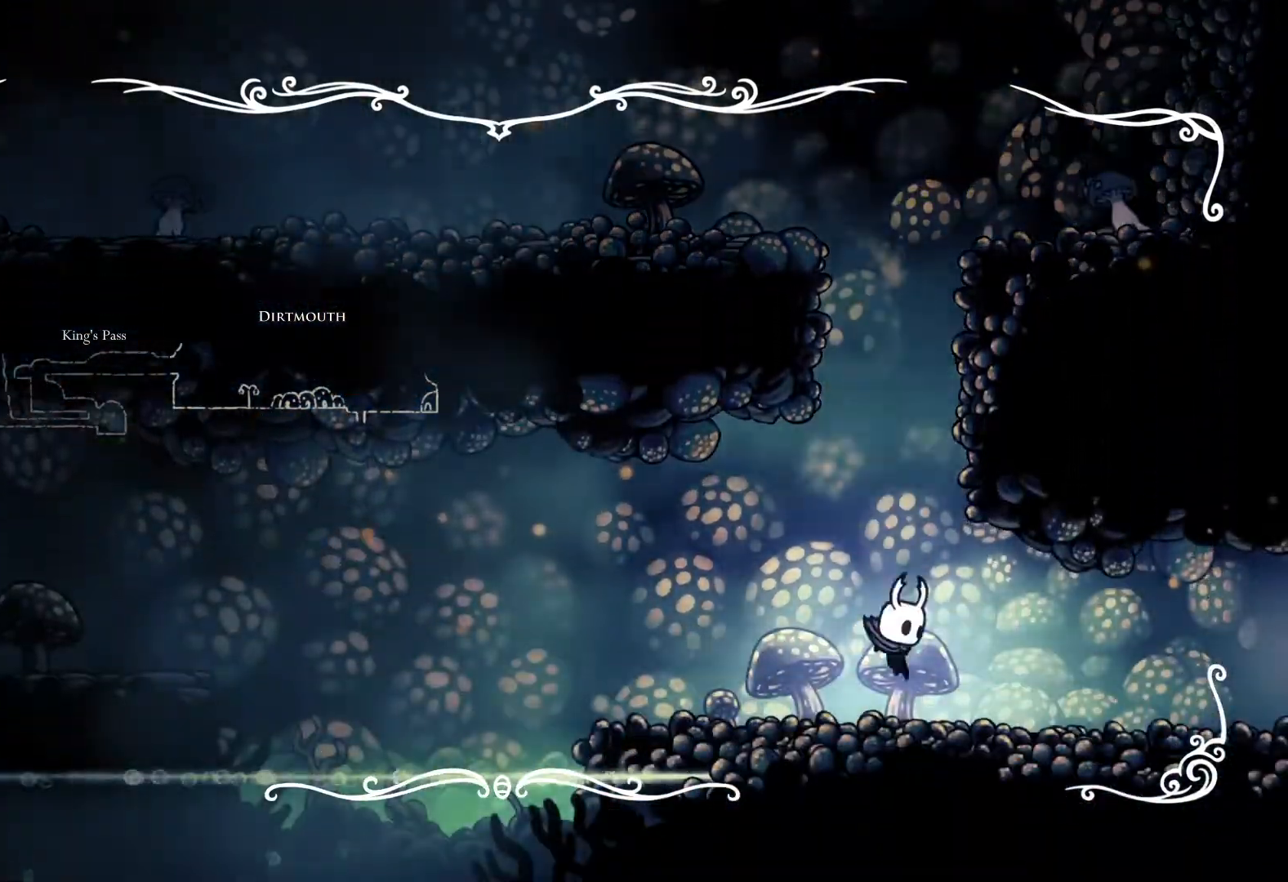
{"buttons": [], "left_stick": "center", "right_stick": "center", "events": []}
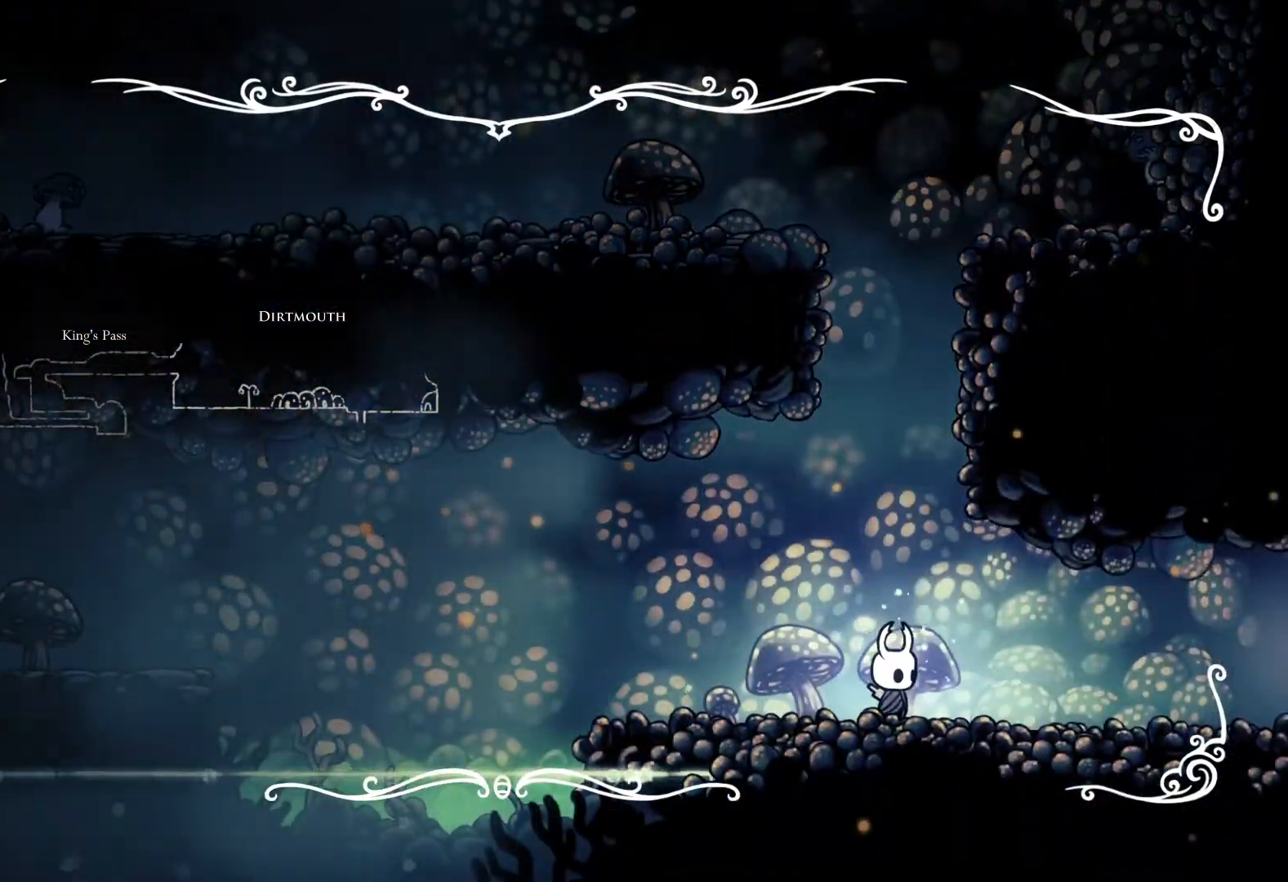
{"buttons": [], "left_stick": "center", "right_stick": "center", "events": []}